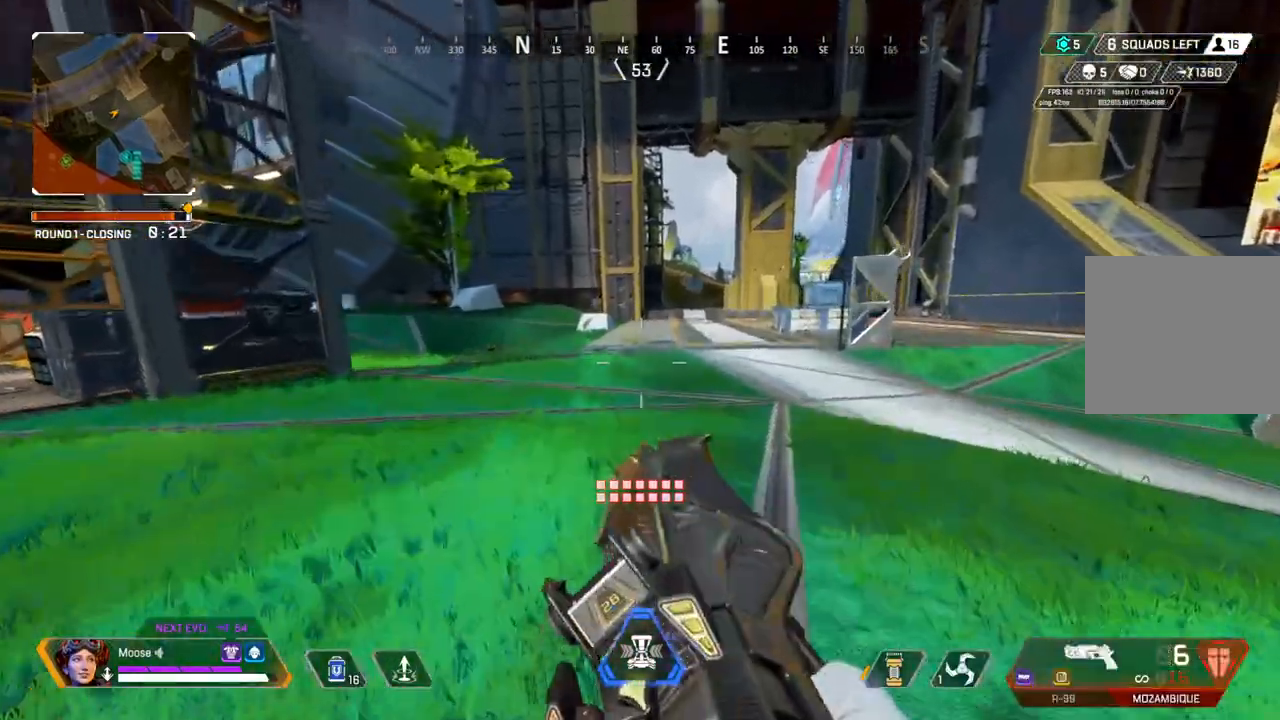
Gameplay with a controller (PlayStation layout); each line is a JSON object with the inputs held at the frame after it (dt_ms = milliseconds from this image to that frame). "events" lists button and stick changes between this image and that frame as [ms after this image, input, new state], when the widget could be followed in between. Not read: SELECT START.
{"dt_ms": 500, "buttons": [], "left_stick": "center", "right_stick": "center", "events": [[67, "left_stick", "center"], [333, "DPAD_UP", "down"], [367, "right_stick", "up-right"], [417, "right_stick", "center"], [433, "DPAD_UP", "up"]]}
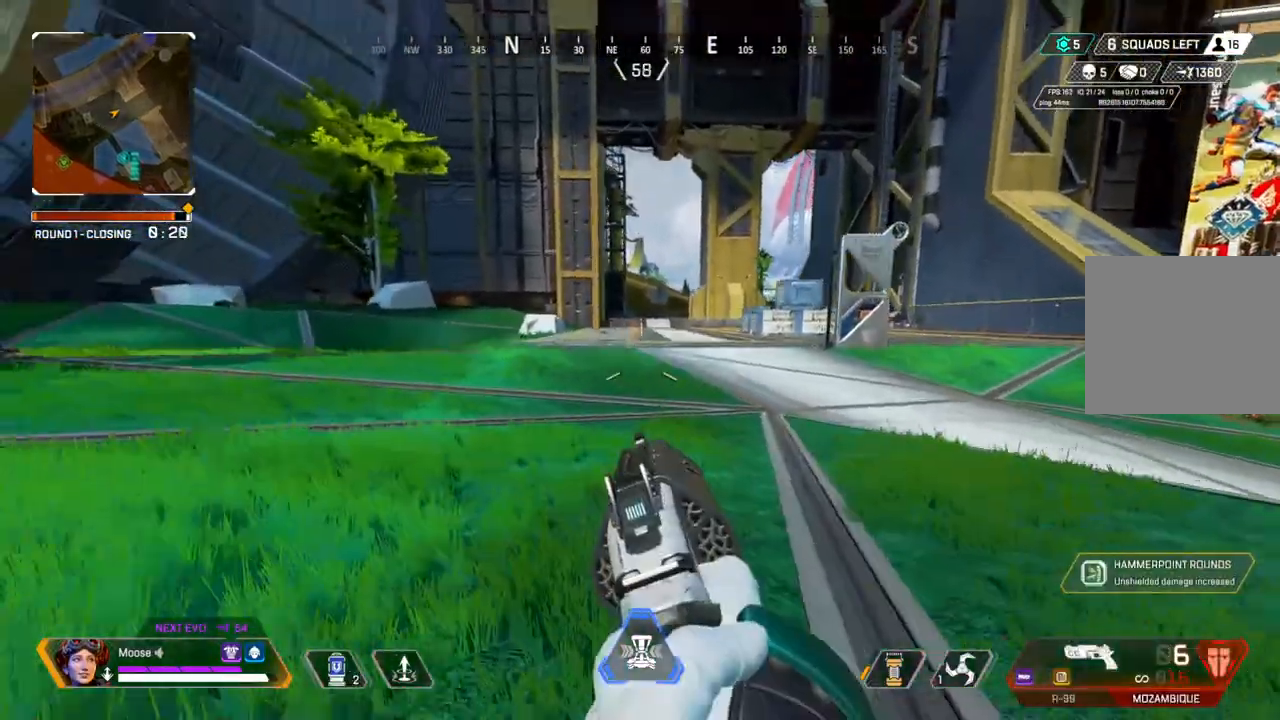
{"dt_ms": 1000, "buttons": ["TRIANGLE"], "left_stick": "up-left", "right_stick": "center"}
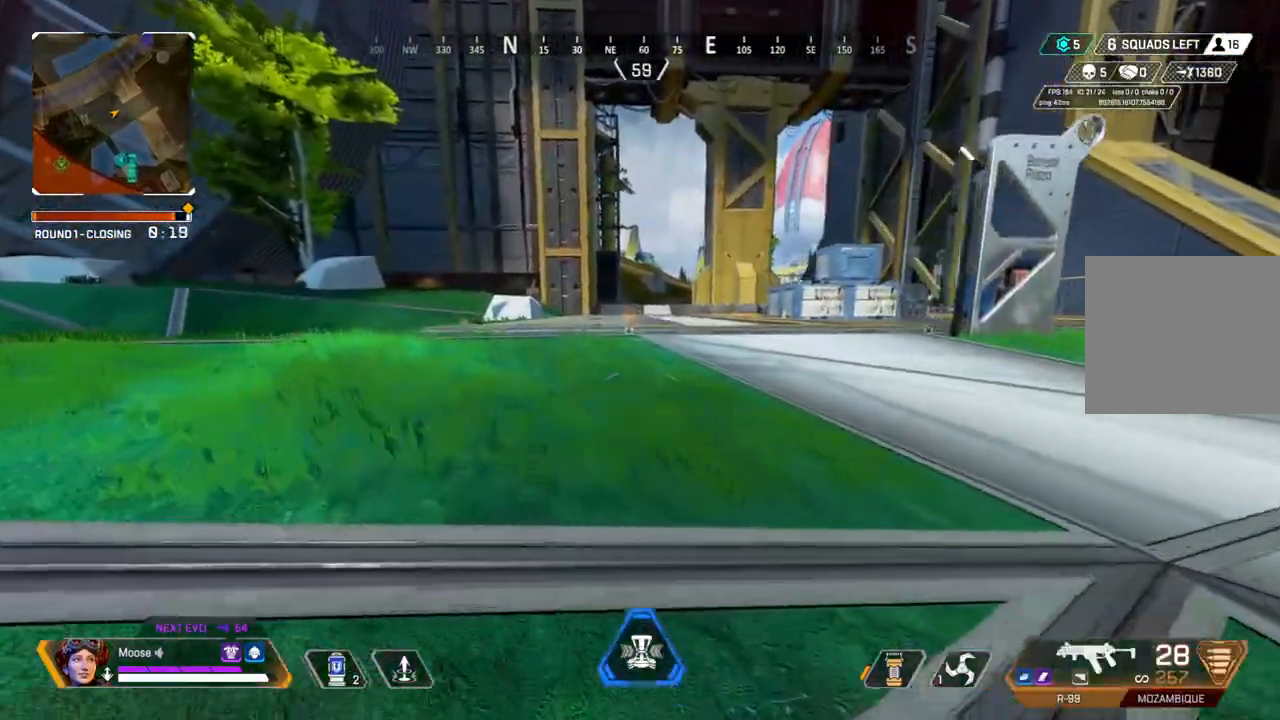
{"dt_ms": 500, "buttons": [], "left_stick": "up", "right_stick": "center", "events": [[83, "TRIANGLE", "up"], [150, "left_stick", "up"]]}
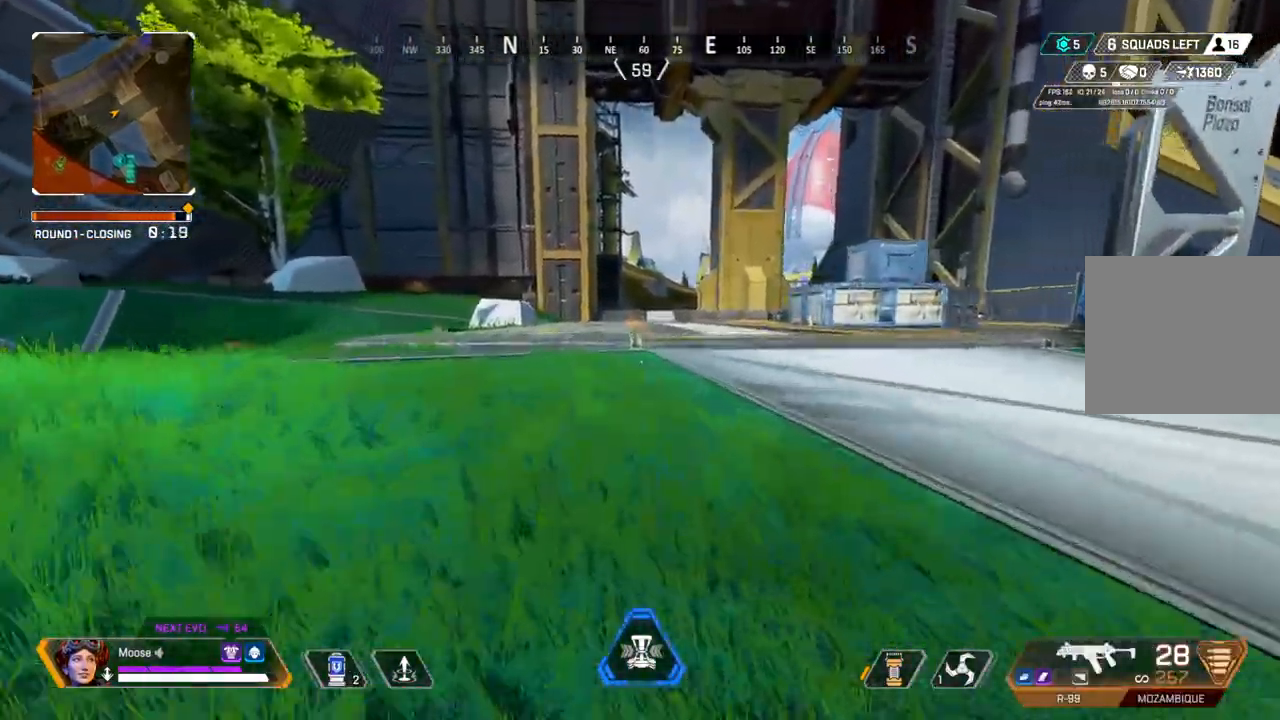
{"dt_ms": 500, "buttons": [], "left_stick": "up", "right_stick": "center", "events": []}
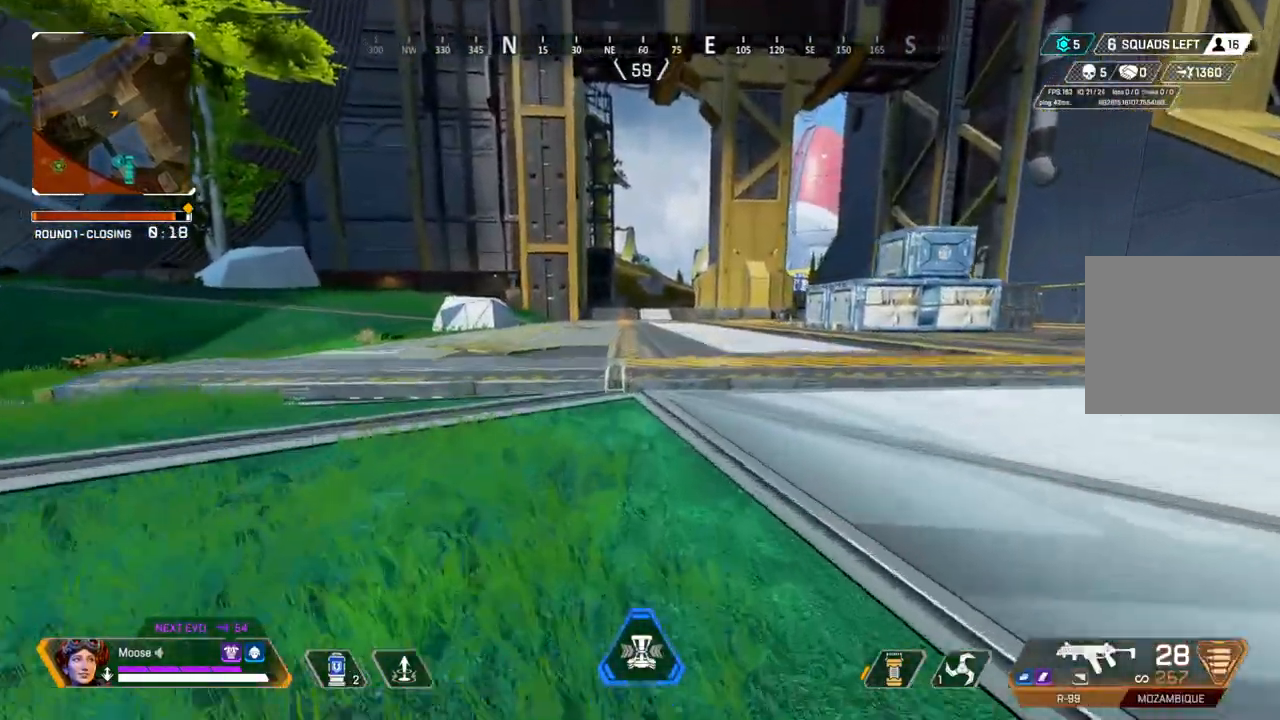
{"dt_ms": 500, "buttons": [], "left_stick": "up", "right_stick": "center", "events": []}
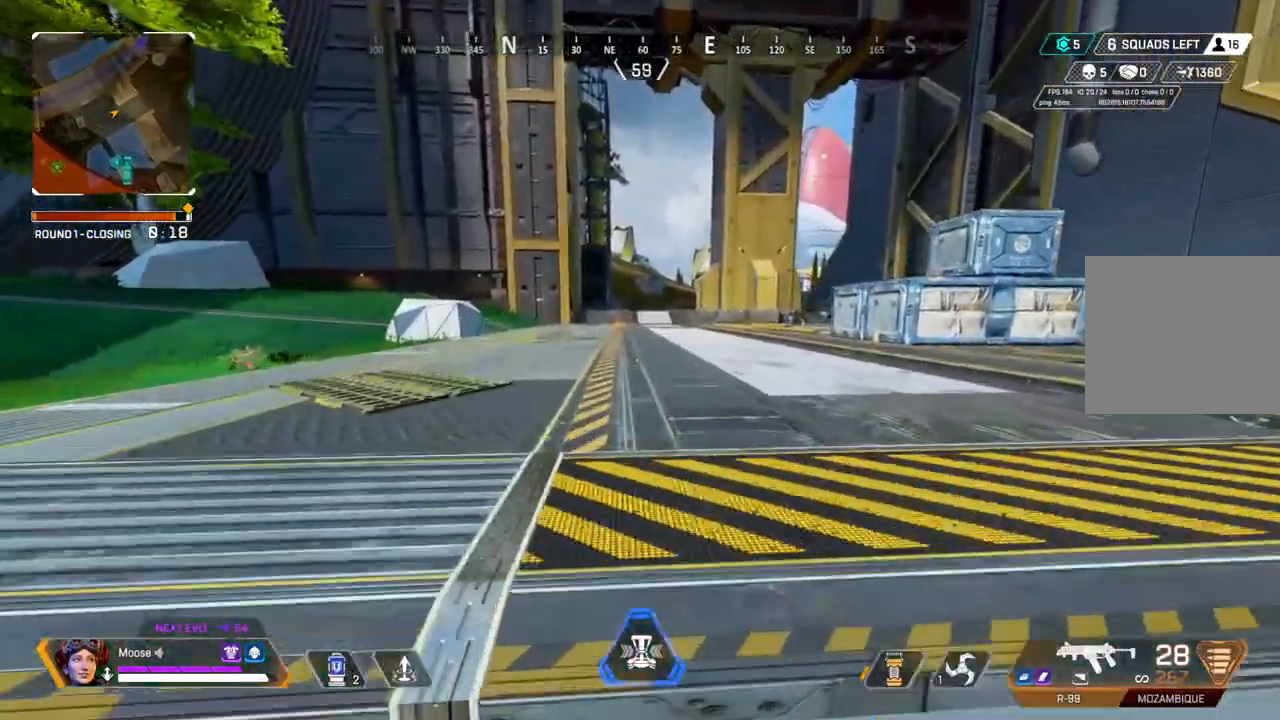
{"dt_ms": 500, "buttons": [], "left_stick": "up", "right_stick": "center", "events": []}
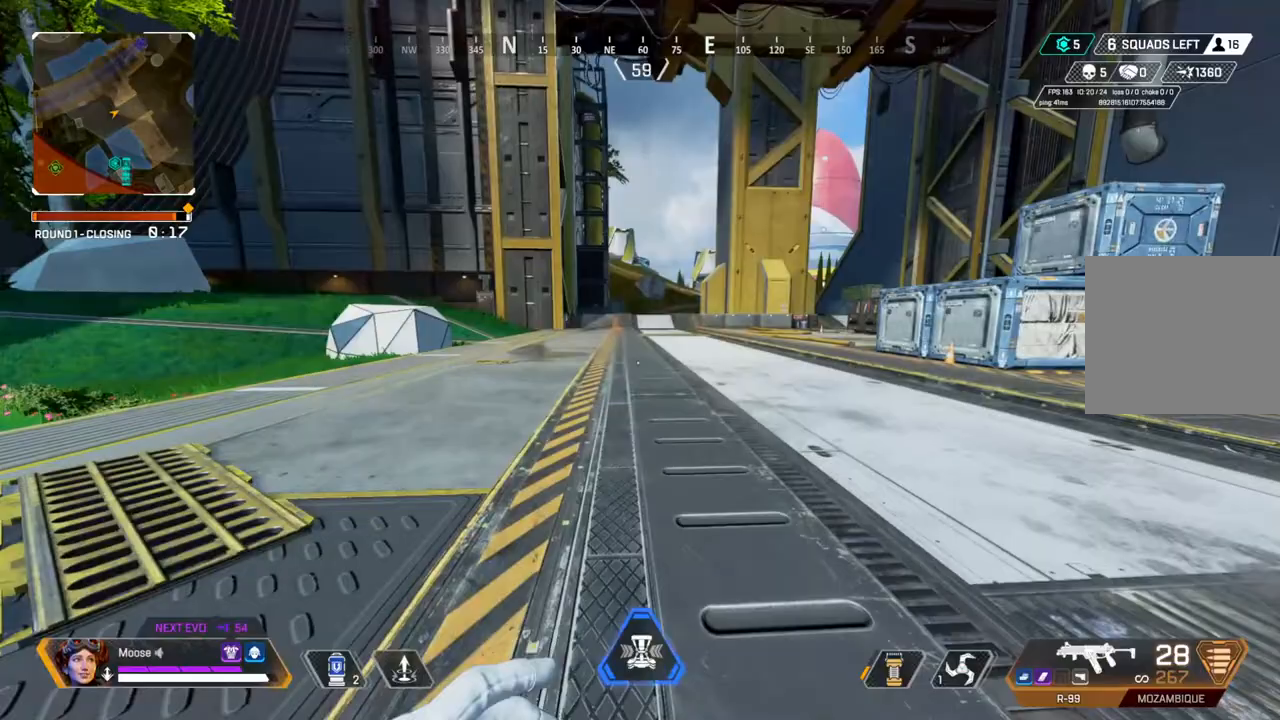
{"dt_ms": 500, "buttons": [], "left_stick": "up", "right_stick": "center", "events": []}
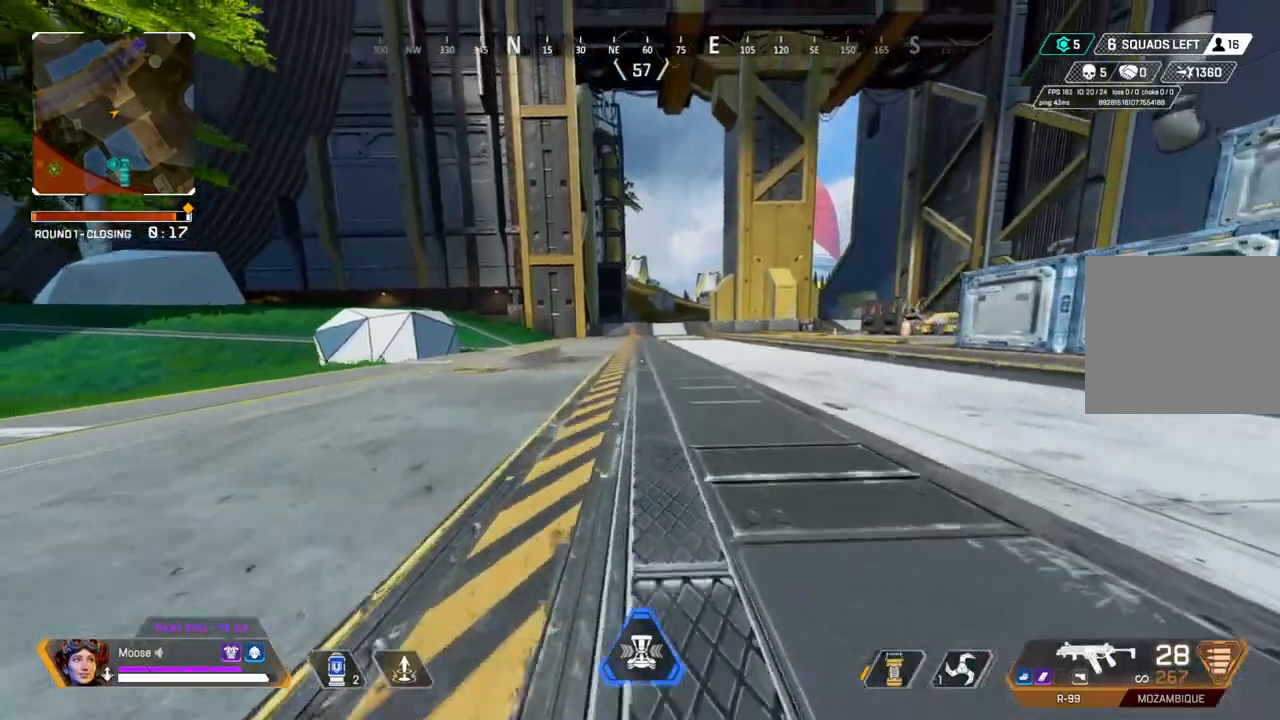
{"dt_ms": 500, "buttons": [], "left_stick": "up-right", "right_stick": "center", "events": [[33, "CROSS", "down"], [50, "left_stick", "up-right"], [167, "CROSS", "up"], [400, "CIRCLE", "down"], [483, "CIRCLE", "up"]]}
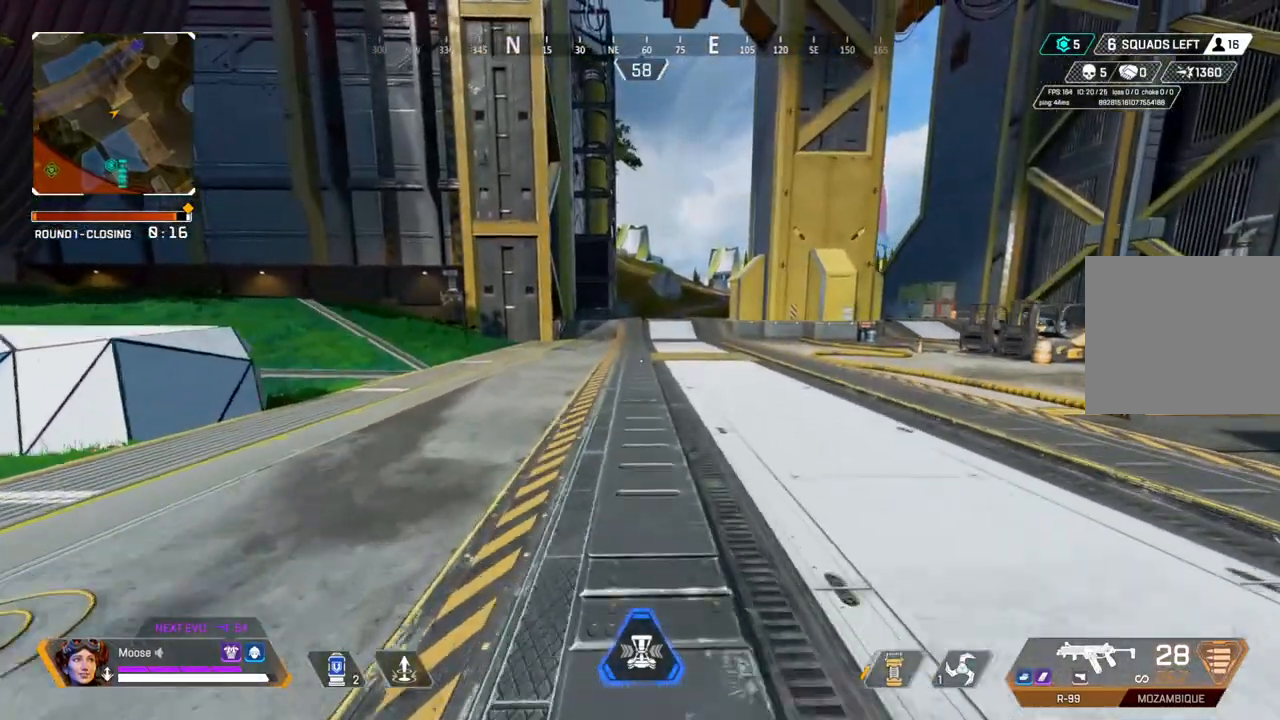
{"dt_ms": 500, "buttons": [], "left_stick": "up-right", "right_stick": "center", "events": []}
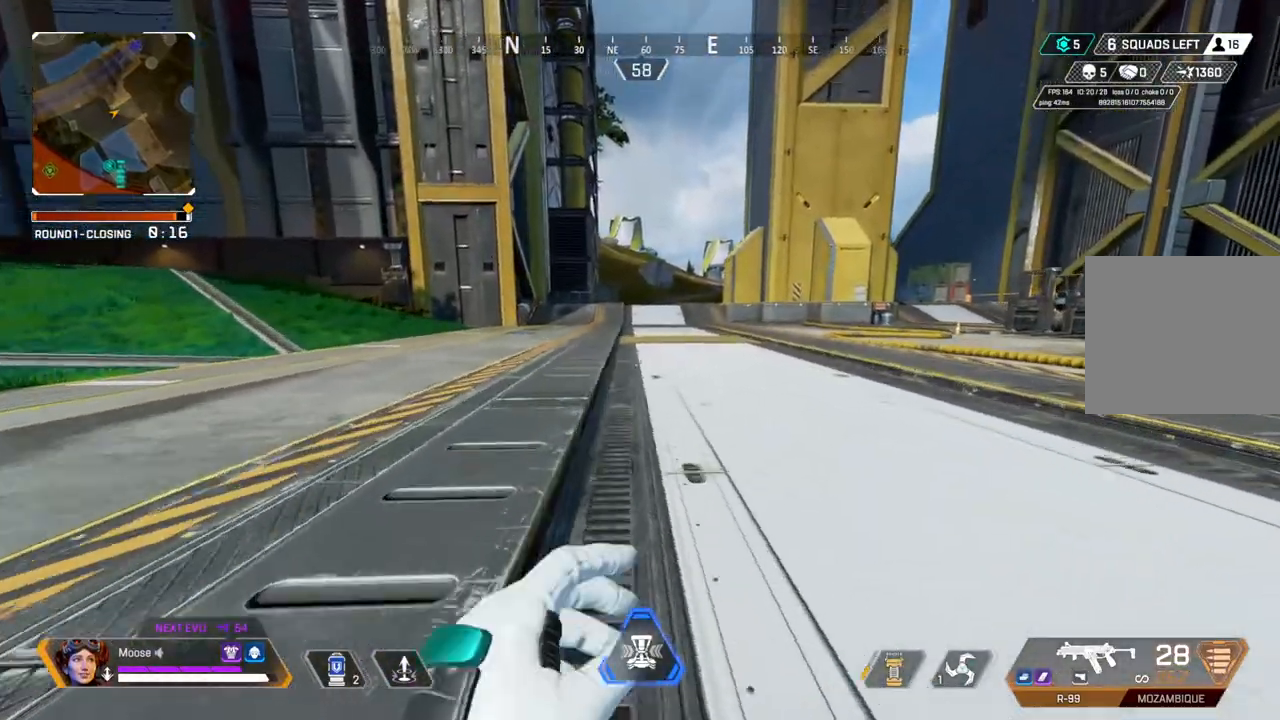
{"dt_ms": 500, "buttons": [], "left_stick": "up", "right_stick": "center", "events": [[317, "left_stick", "up"]]}
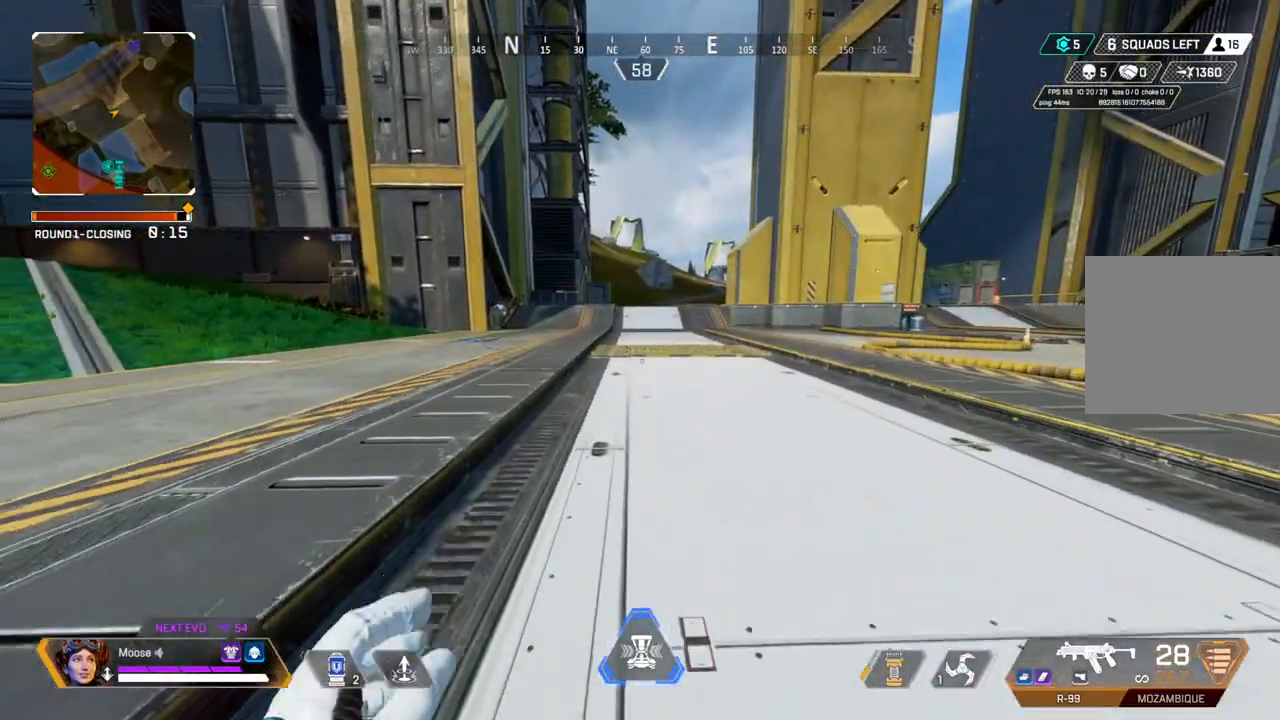
{"dt_ms": 500, "buttons": [], "left_stick": "up", "right_stick": "center", "events": []}
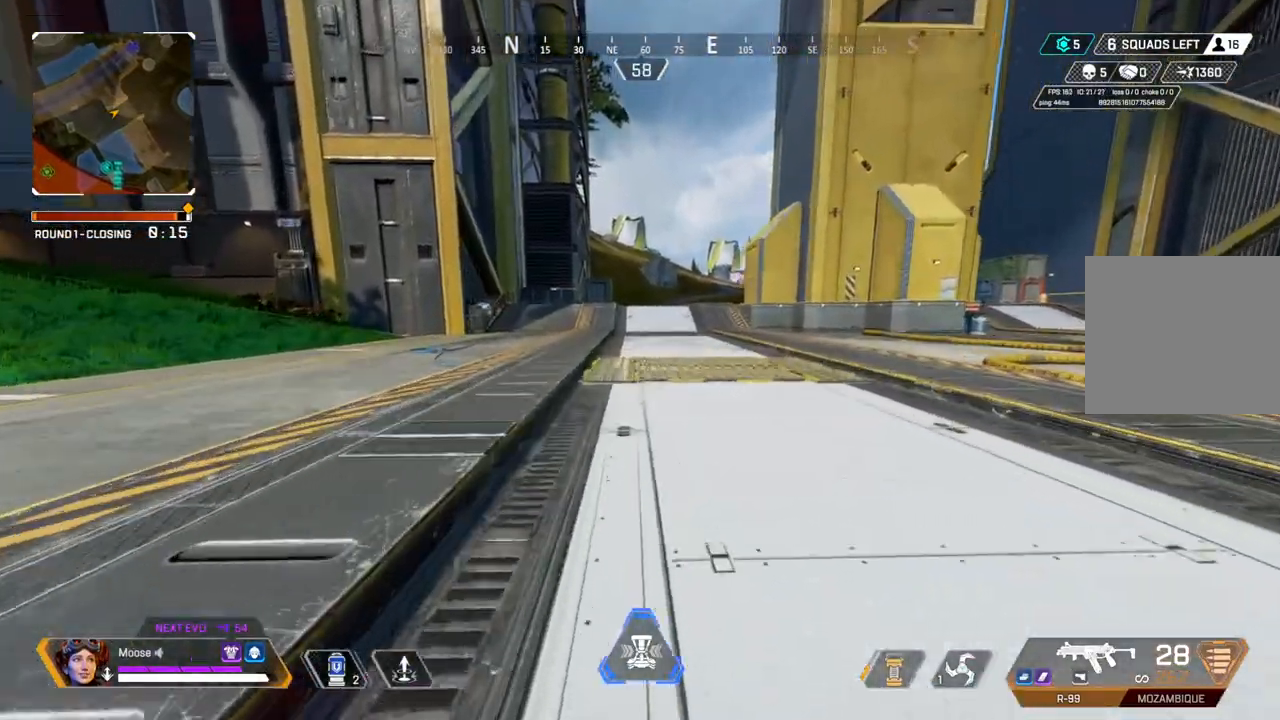
{"dt_ms": 500, "buttons": ["CIRCLE"], "left_stick": "up", "right_stick": "center", "events": [[450, "CIRCLE", "down"]]}
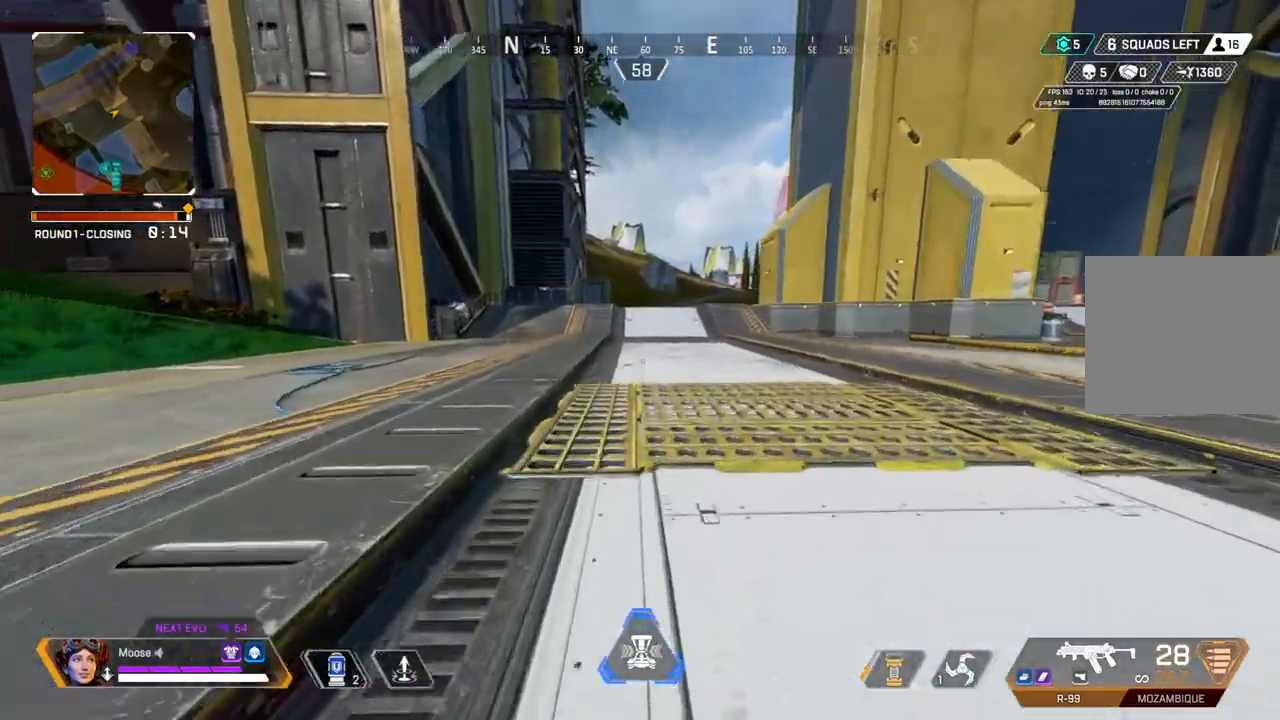
{"dt_ms": 500, "buttons": [], "left_stick": "right", "right_stick": "center", "events": [[83, "CIRCLE", "up"], [233, "left_stick", "up-right"], [400, "left_stick", "right"]]}
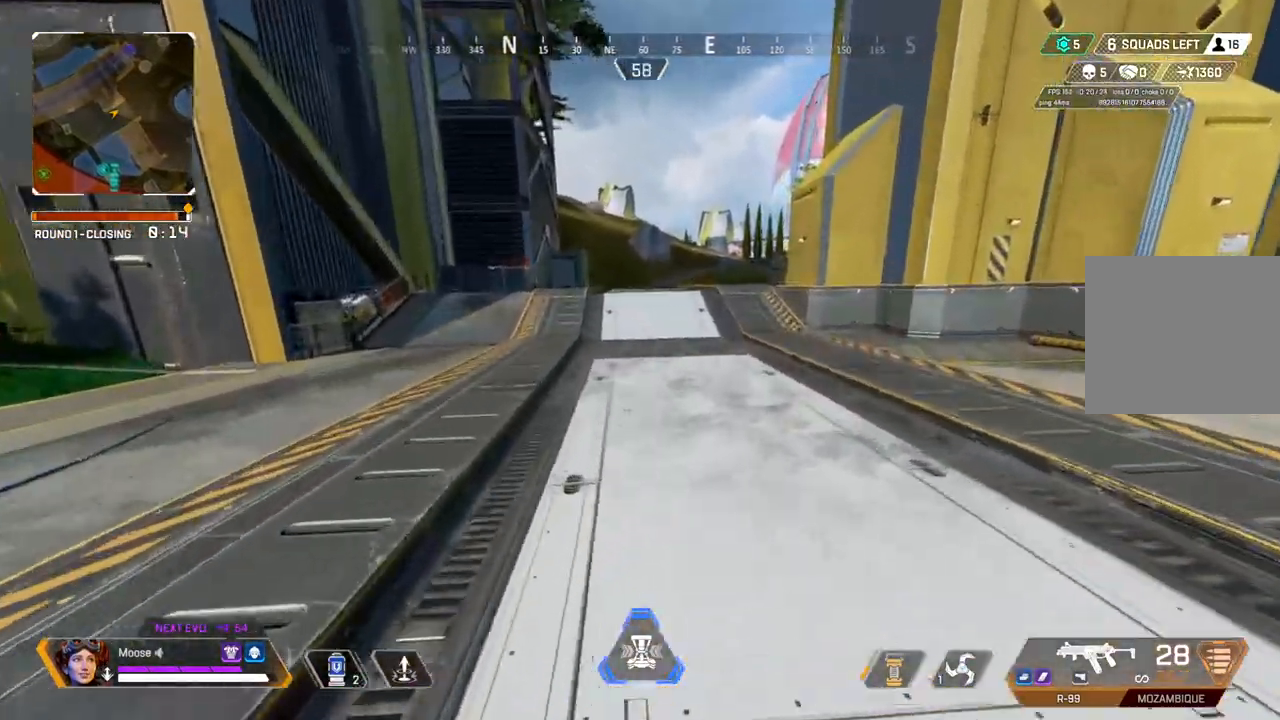
{"dt_ms": 500, "buttons": [], "left_stick": "up", "right_stick": "center", "events": [[33, "left_stick", "up-right"], [417, "left_stick", "up"]]}
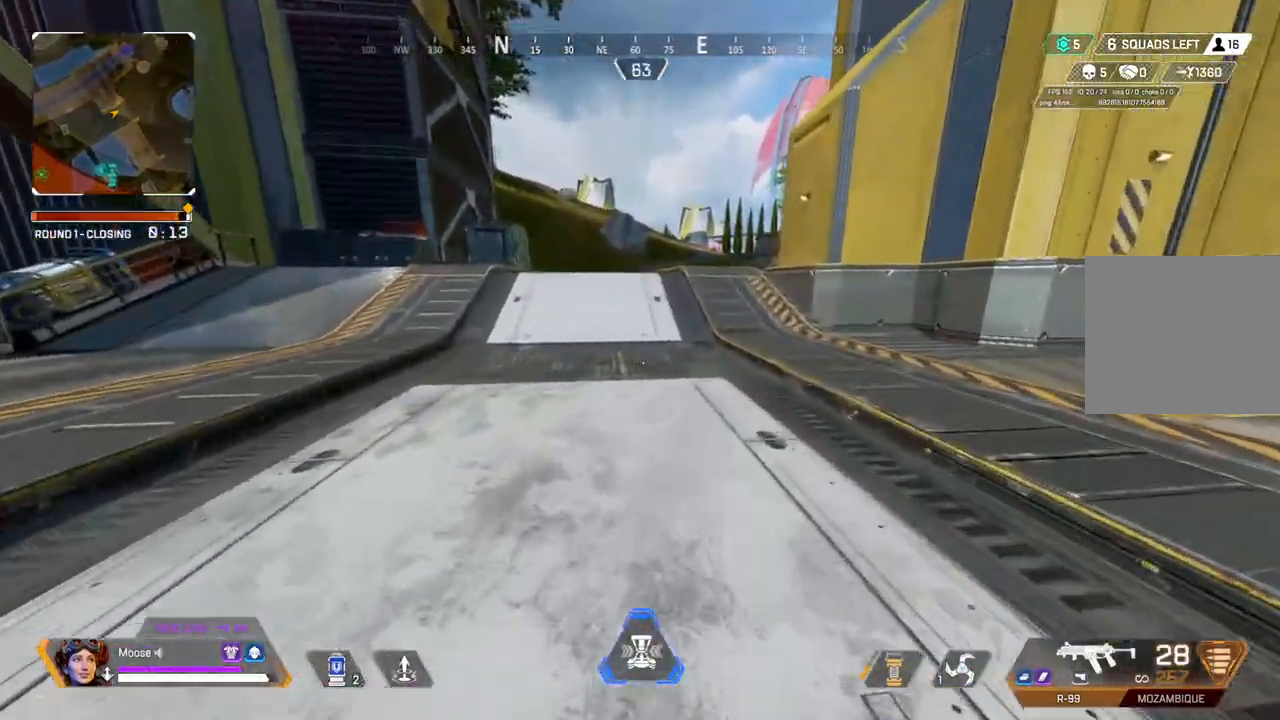
{"dt_ms": 500, "buttons": [], "left_stick": "up", "right_stick": "center", "events": []}
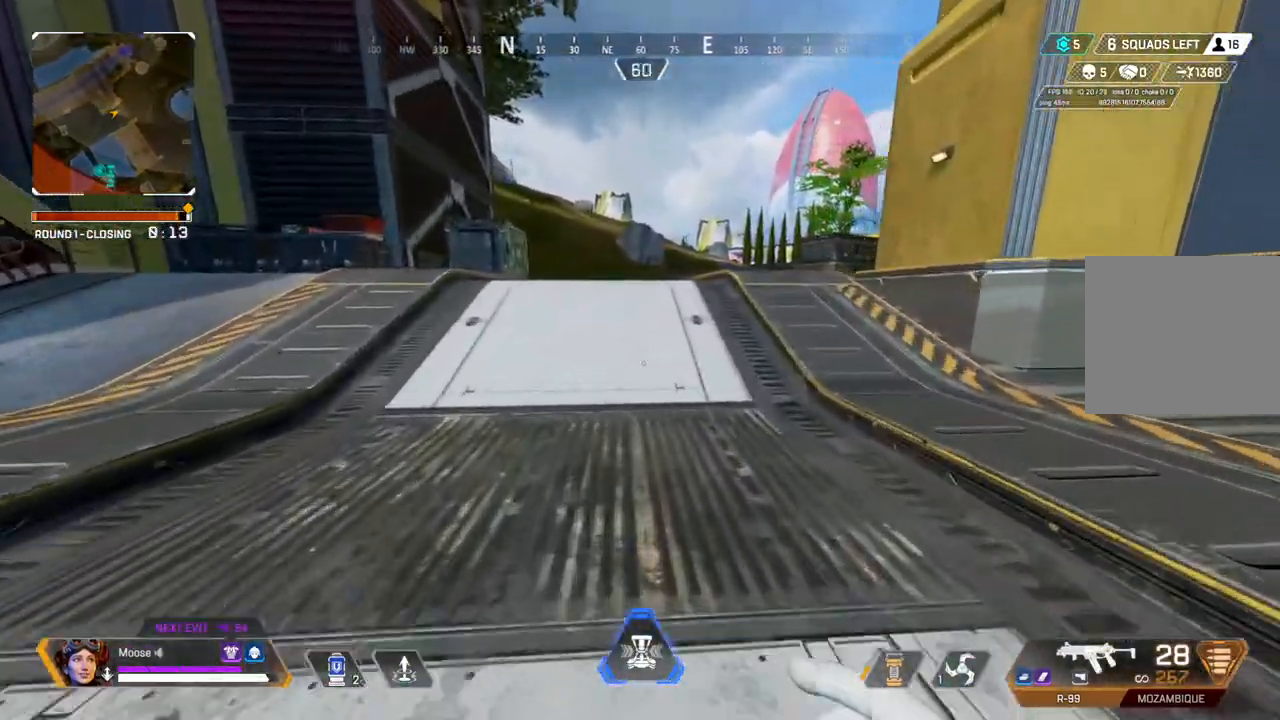
{"dt_ms": 500, "buttons": [], "left_stick": "up", "right_stick": "center", "events": []}
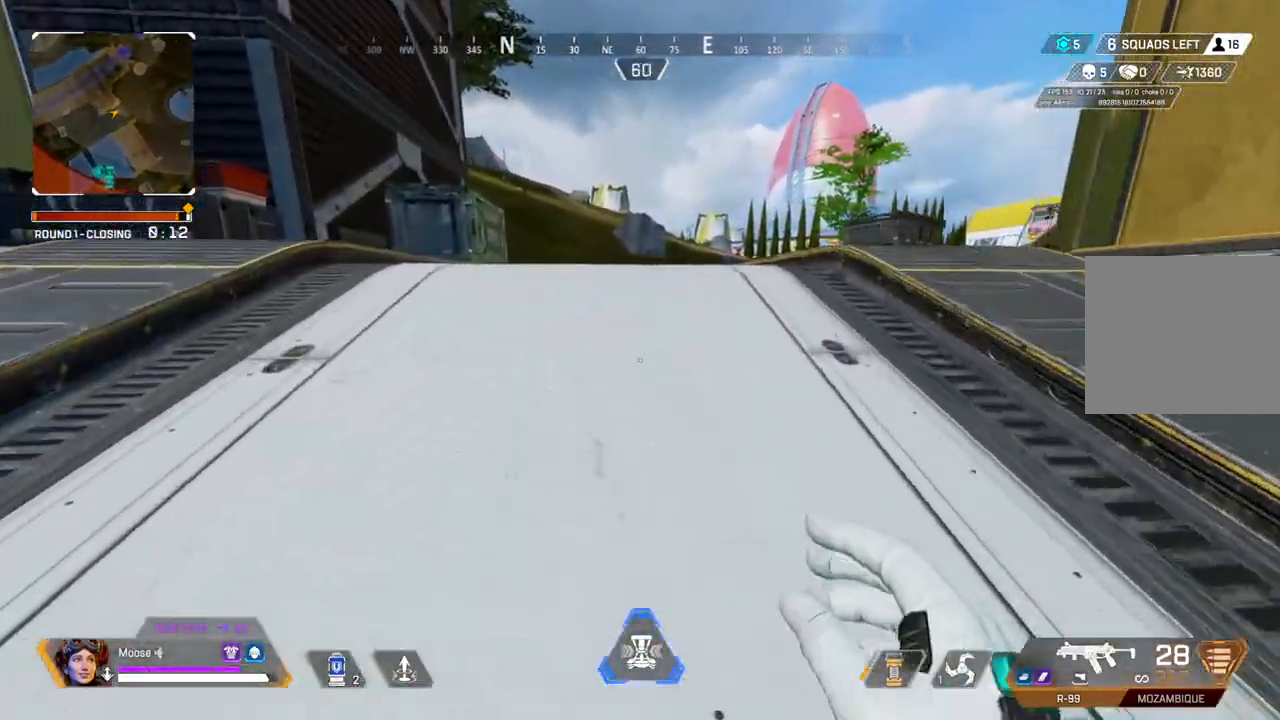
{"dt_ms": 500, "buttons": [], "left_stick": "up", "right_stick": "center", "events": []}
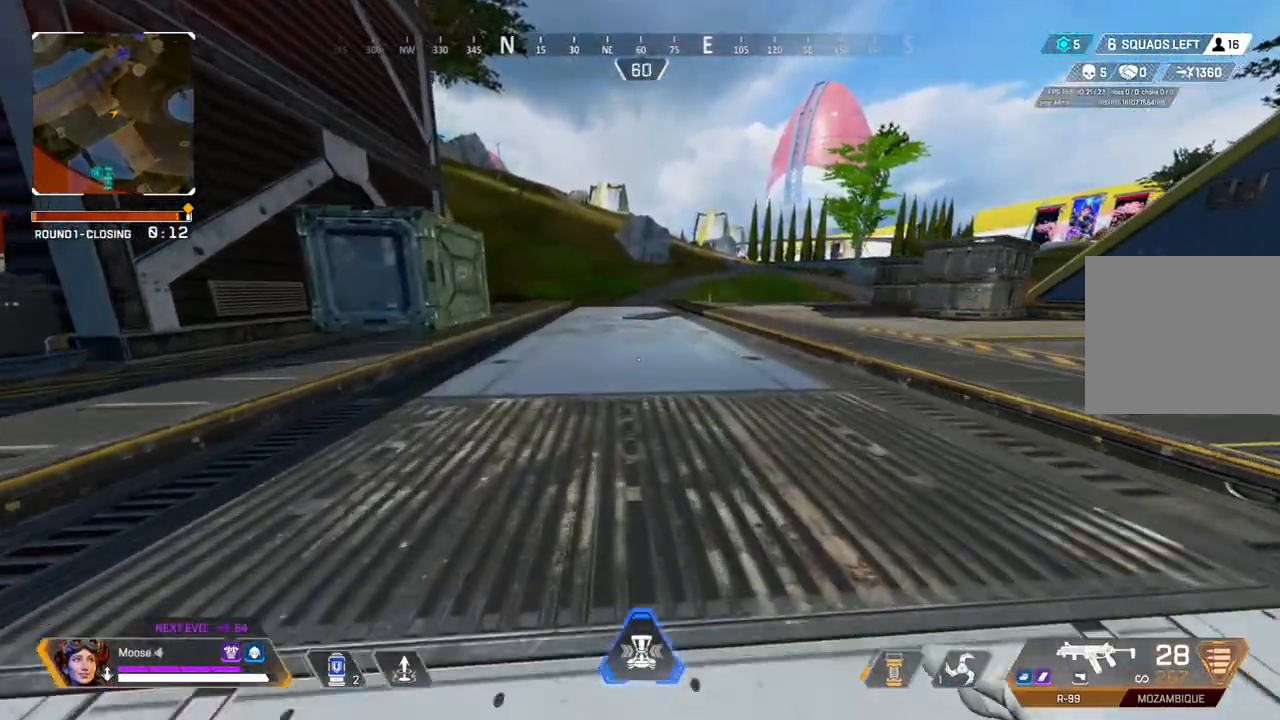
{"dt_ms": 500, "buttons": [], "left_stick": "up", "right_stick": "center", "events": []}
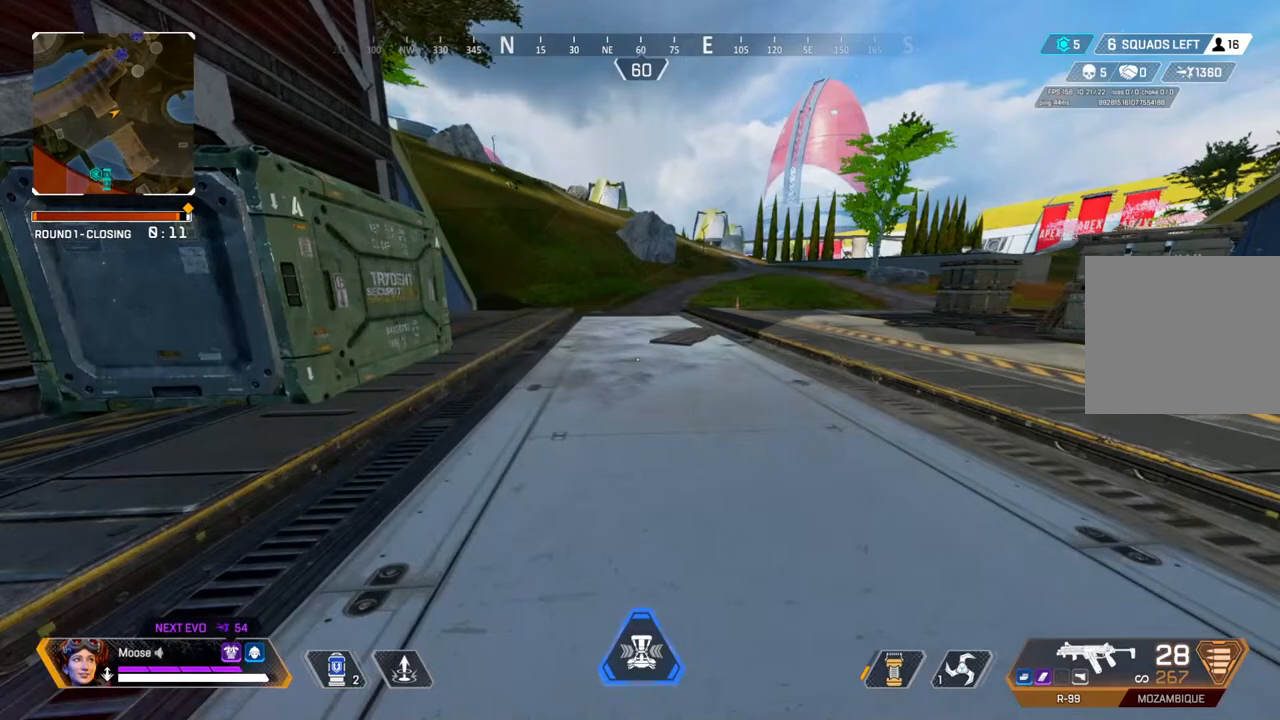
{"dt_ms": 500, "buttons": [], "left_stick": "up", "right_stick": "center", "events": []}
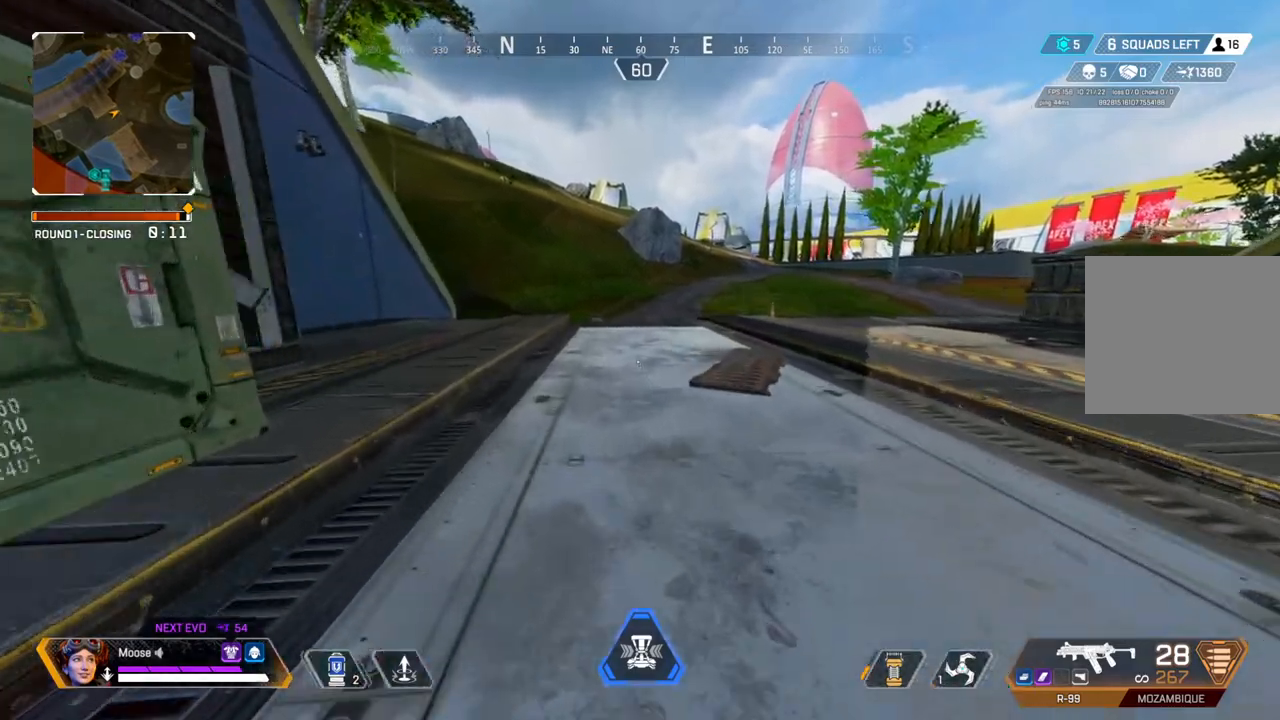
{"dt_ms": 500, "buttons": [], "left_stick": "up", "right_stick": "center", "events": [[150, "right_stick", "left"], [267, "right_stick", "center"]]}
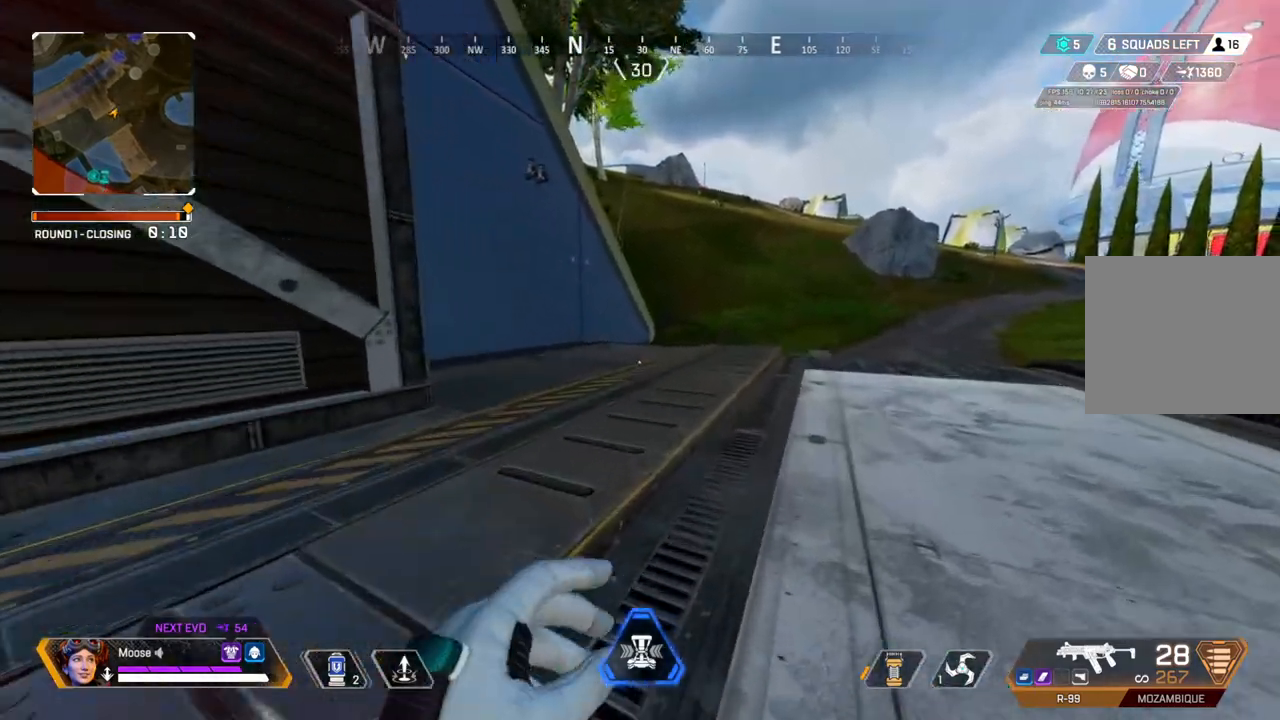
{"dt_ms": 500, "buttons": [], "left_stick": "up", "right_stick": "center", "events": []}
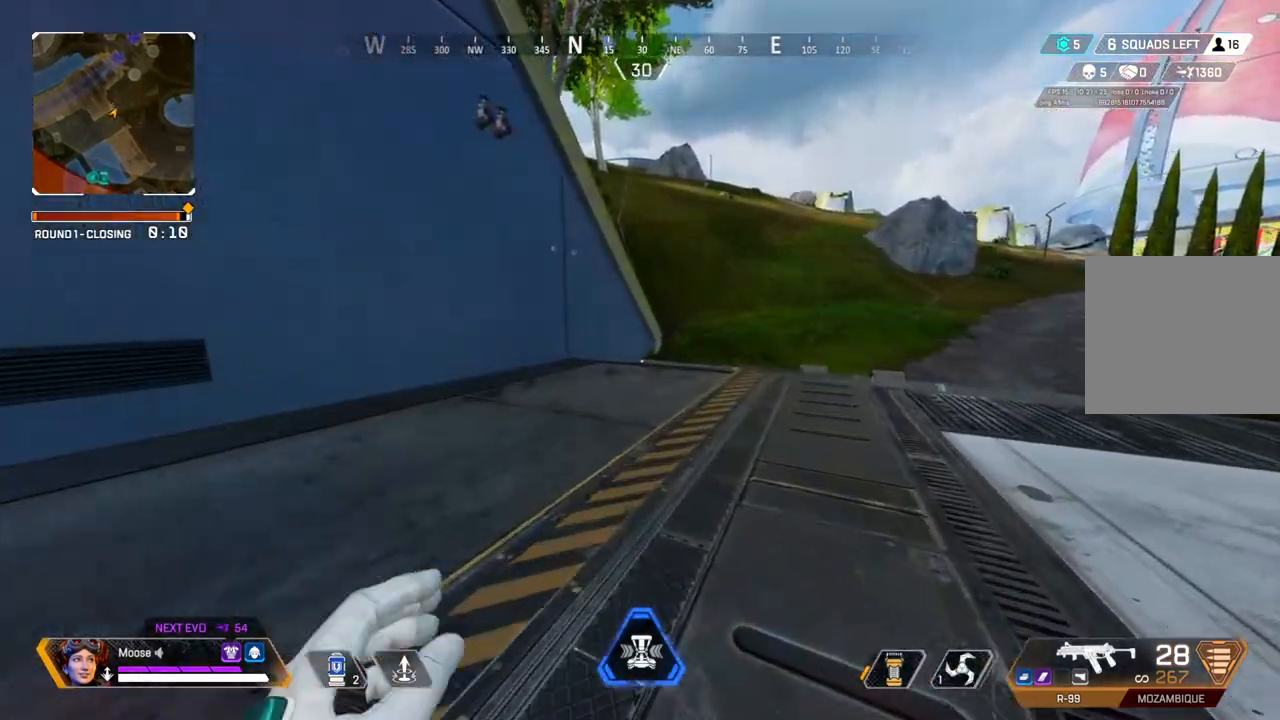
{"dt_ms": 500, "buttons": [], "left_stick": "up", "right_stick": "center", "events": []}
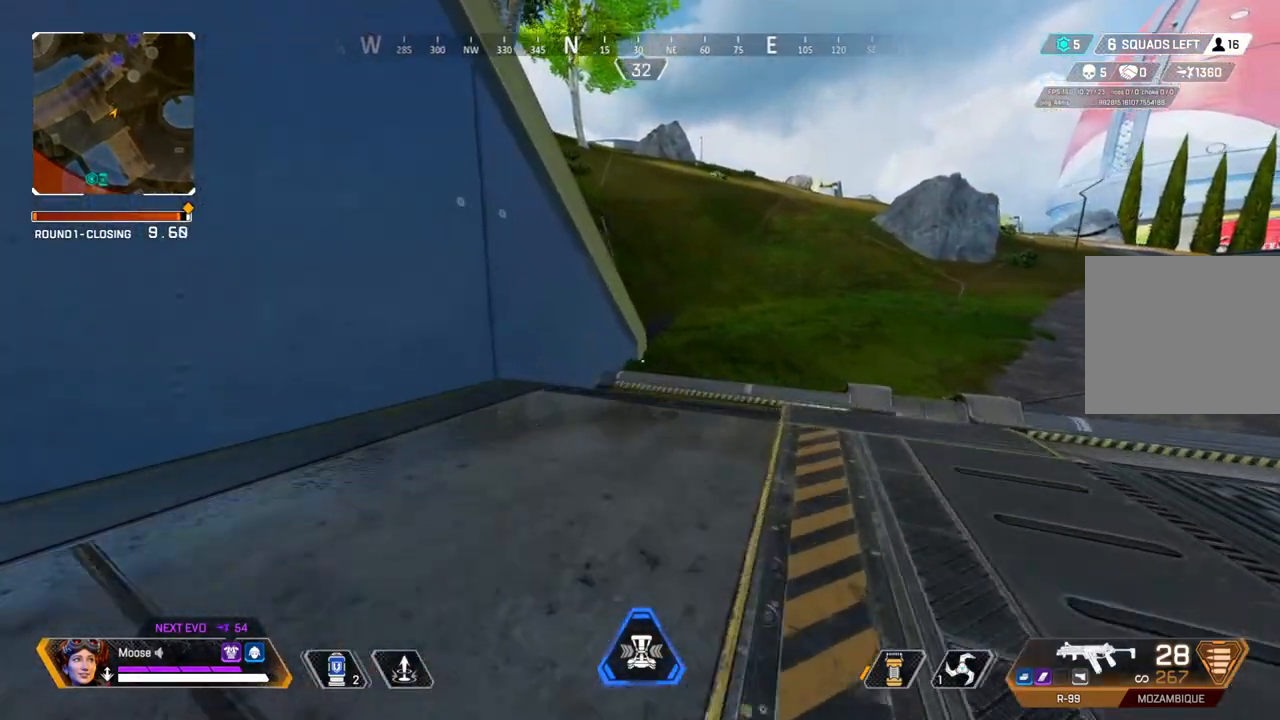
{"dt_ms": 500, "buttons": [], "left_stick": "up", "right_stick": "center", "events": []}
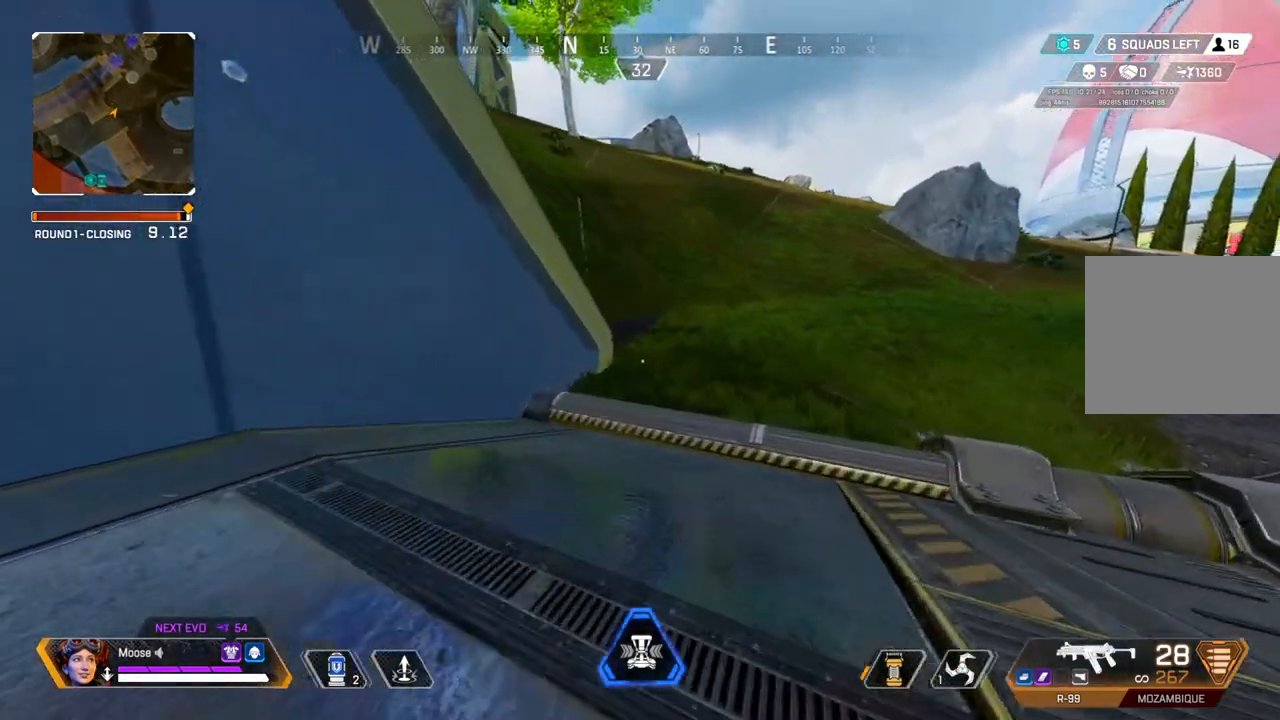
{"dt_ms": 500, "buttons": [], "left_stick": "up", "right_stick": "center", "events": [[317, "CROSS", "down"], [450, "CROSS", "up"]]}
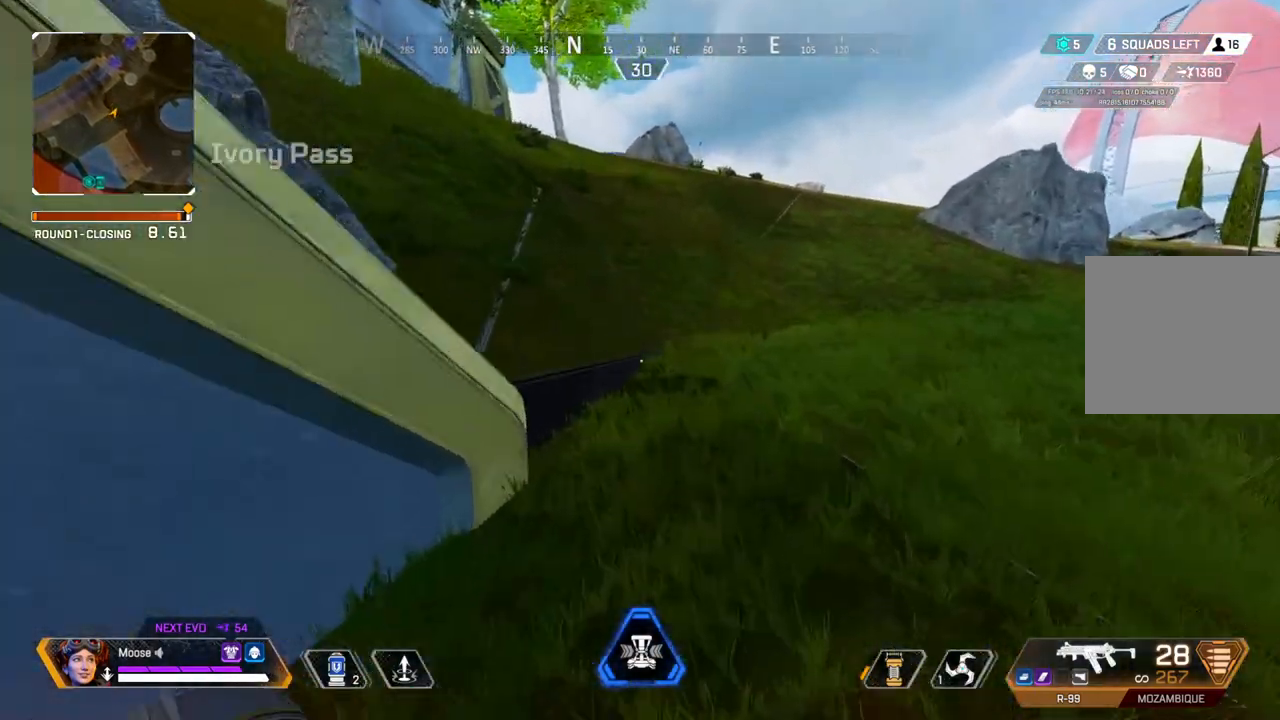
{"dt_ms": 500, "buttons": [], "left_stick": "up", "right_stick": "center", "events": []}
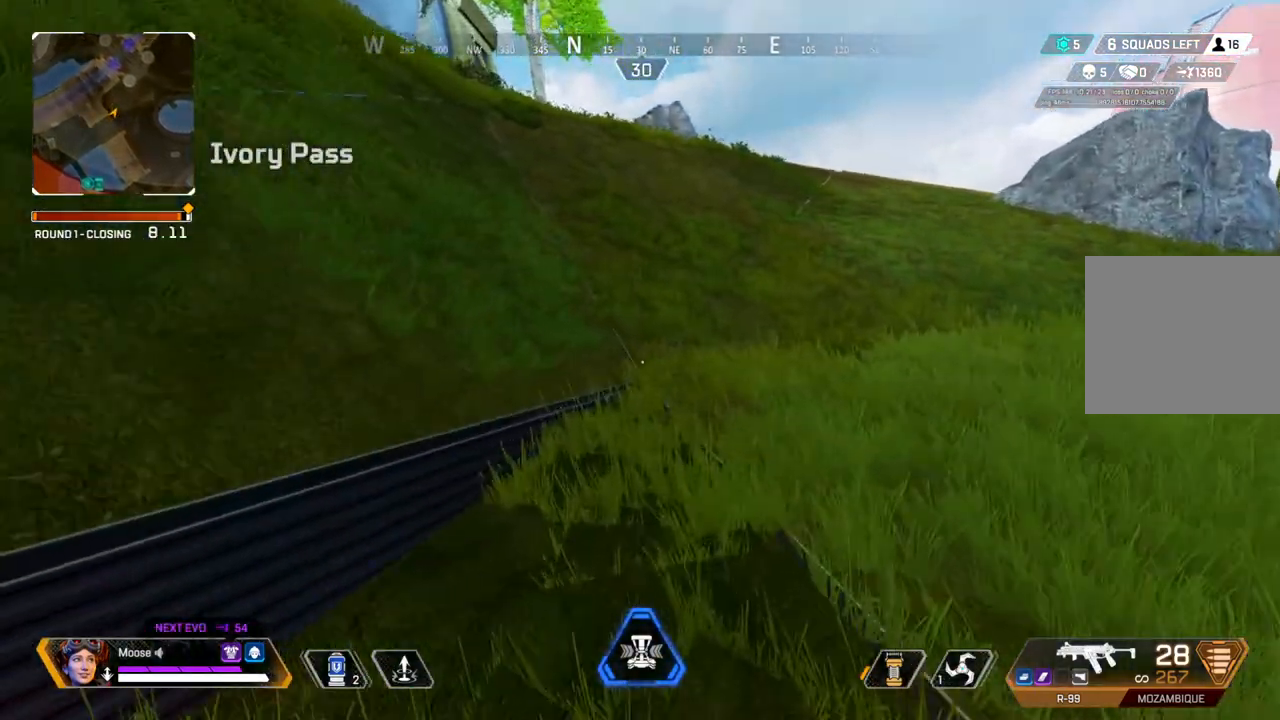
{"dt_ms": 500, "buttons": [], "left_stick": "up", "right_stick": "center", "events": []}
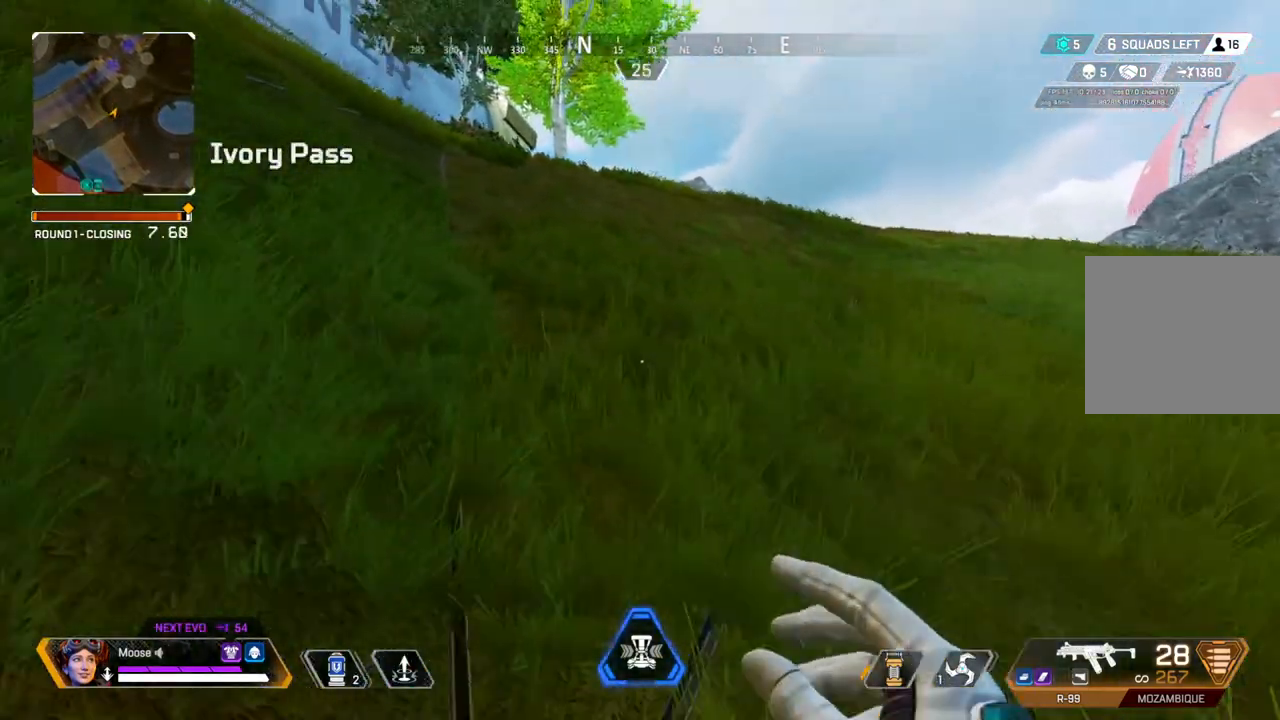
{"dt_ms": 500, "buttons": [], "left_stick": "up", "right_stick": "center", "events": []}
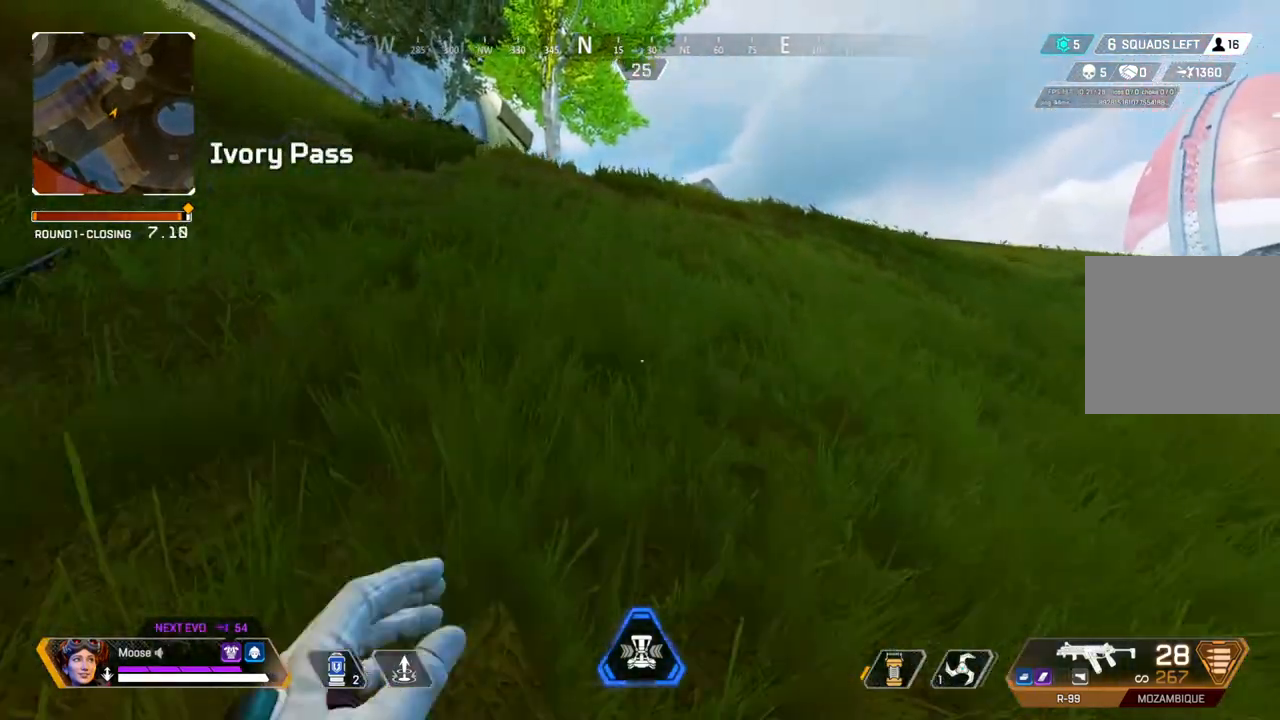
{"dt_ms": 500, "buttons": [], "left_stick": "up", "right_stick": "center", "events": []}
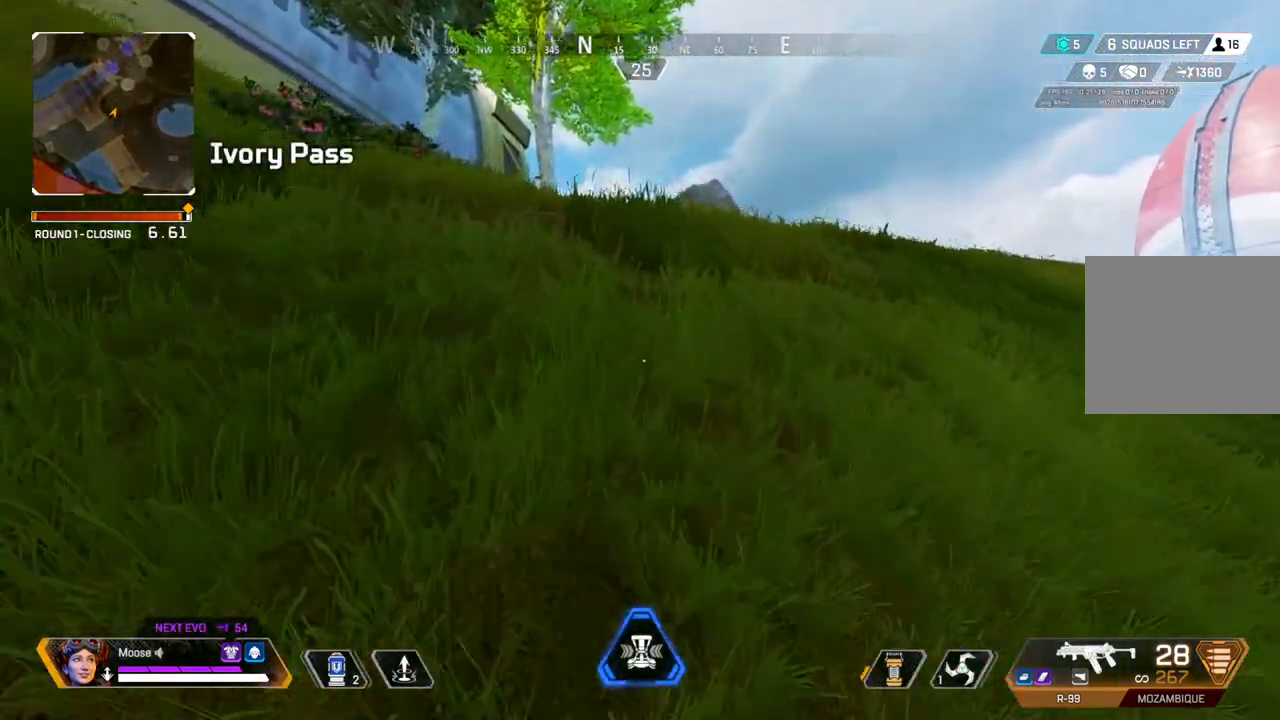
{"dt_ms": 500, "buttons": [], "left_stick": "up", "right_stick": "center", "events": []}
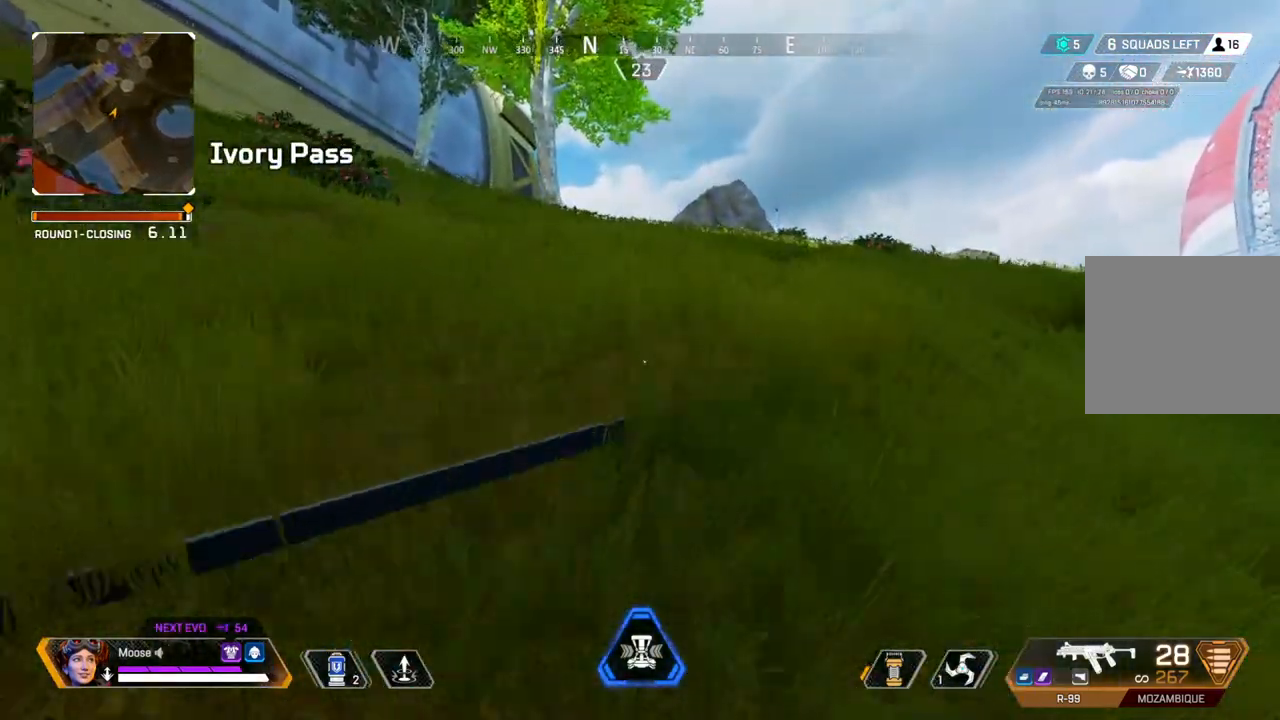
{"dt_ms": 500, "buttons": [], "left_stick": "up", "right_stick": "center", "events": []}